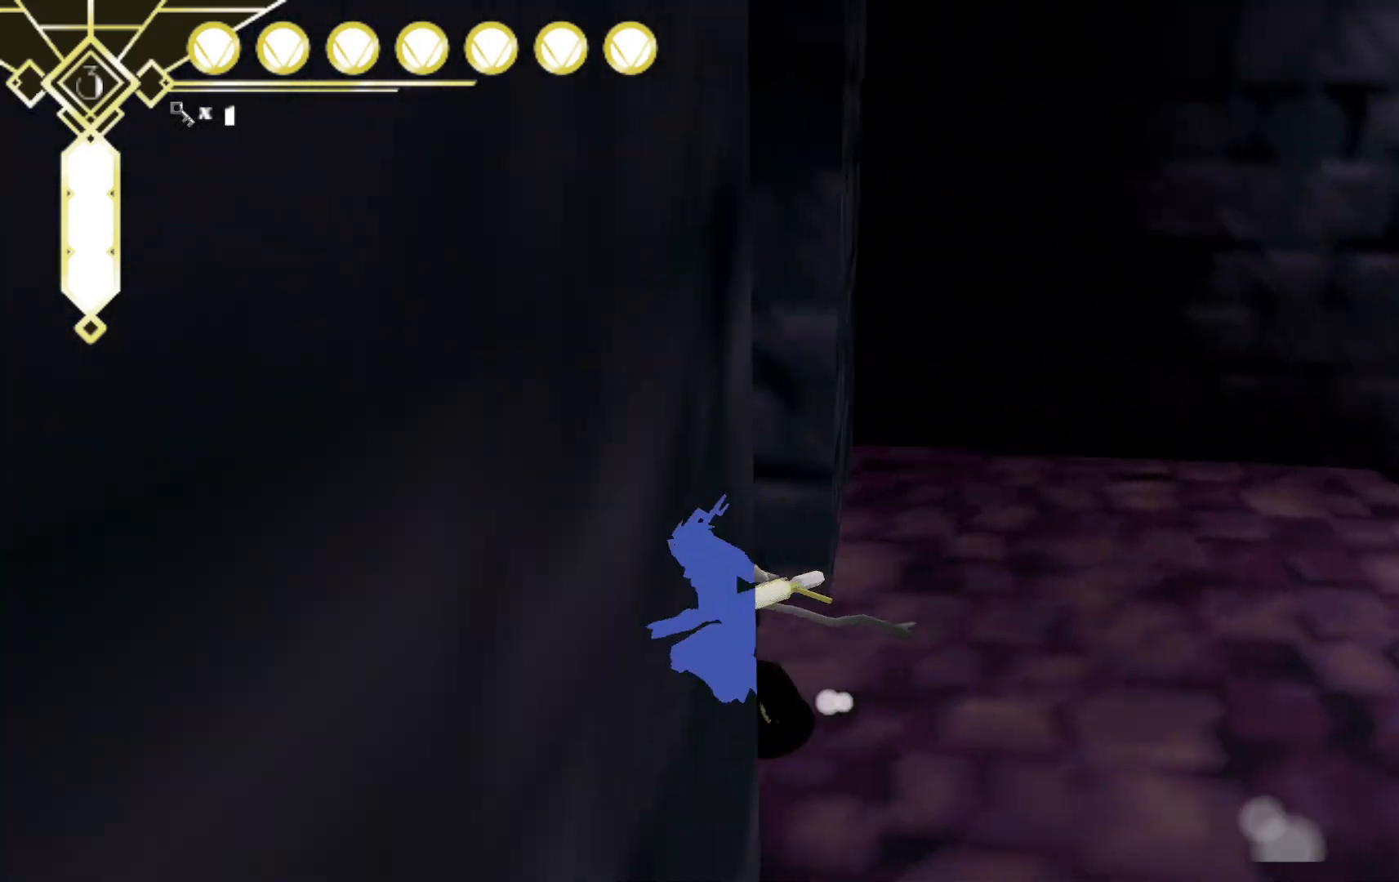
Gameplay with a controller (Xbox layout); each line is a JSON object with the inputs held at the frame after it. "events" lists button and stick changes between this image and that frame as [ms after this image, input, new state], when the widget could be followed in between. Not read: L3 R3 SELECT.
{"buttons": [], "left_stick": "up", "right_stick": "center", "events": [[83, "left_stick", "up-left"], [283, "left_stick", "up"], [367, "right_stick", "center"]]}
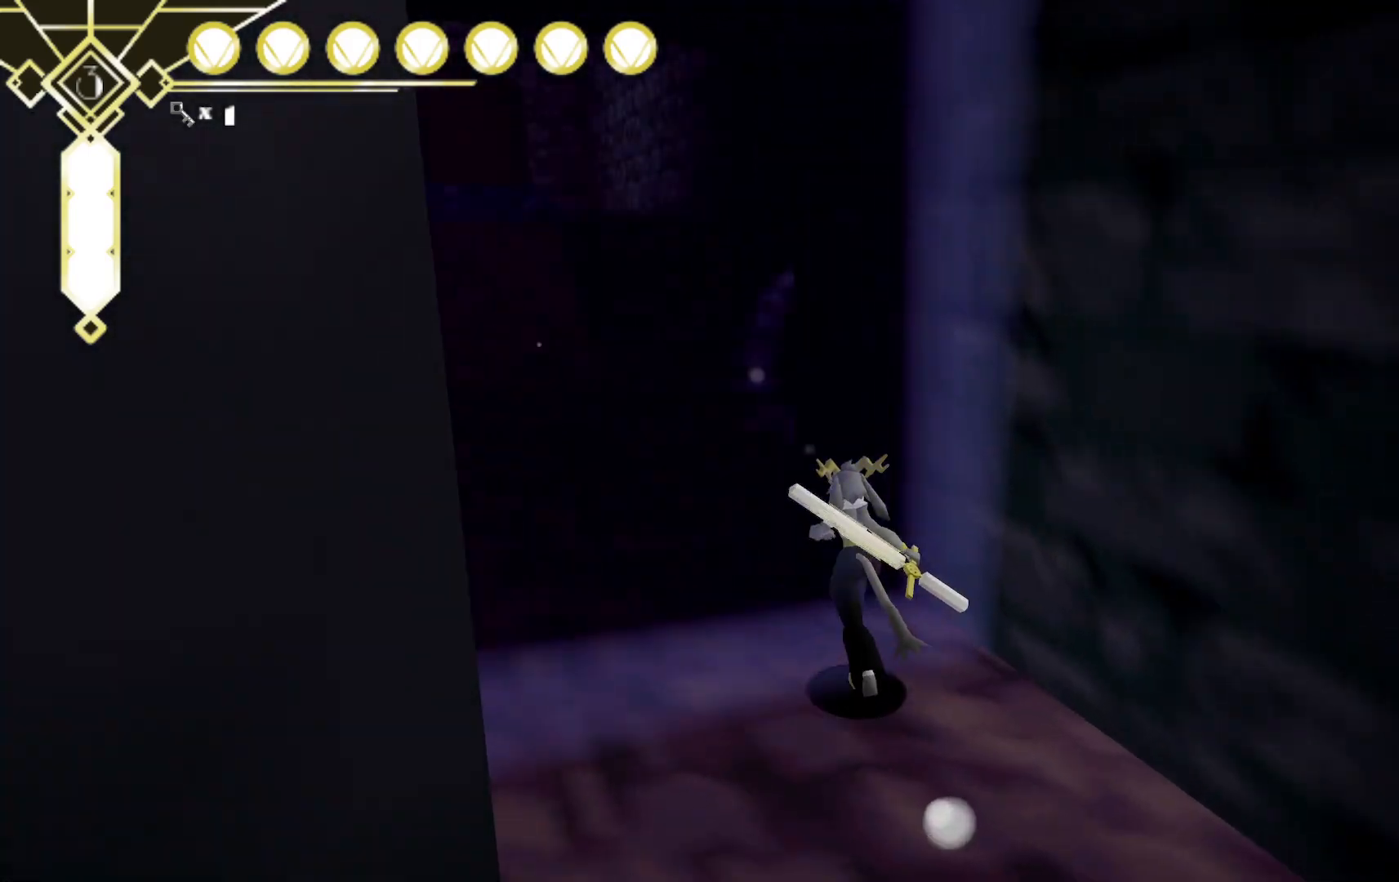
{"buttons": [], "left_stick": "up-left", "right_stick": "center", "events": [[167, "left_stick", "up-left"]]}
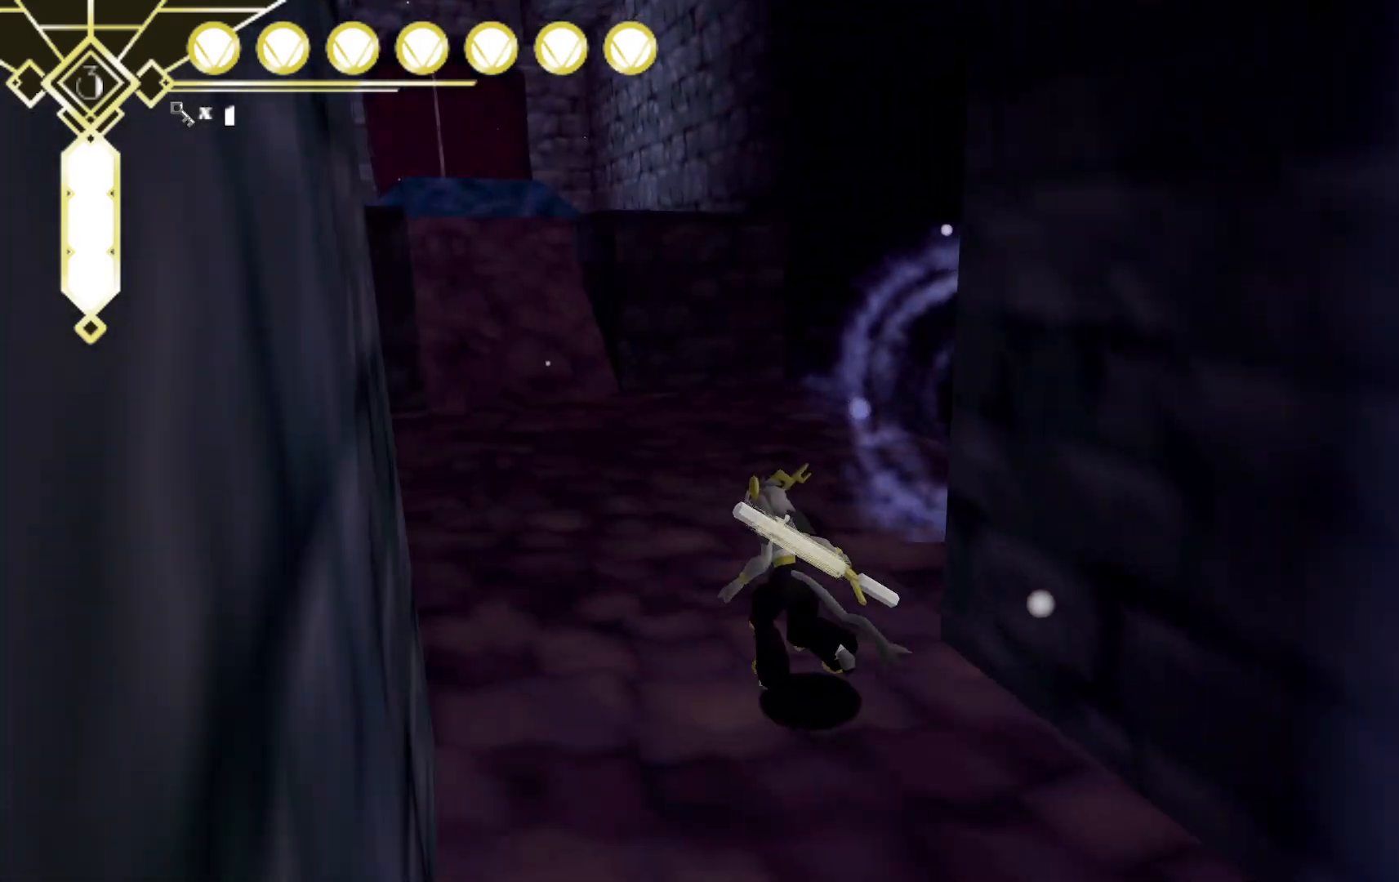
{"buttons": [], "left_stick": "up", "right_stick": "right", "events": [[400, "right_stick", "right"], [450, "left_stick", "up"]]}
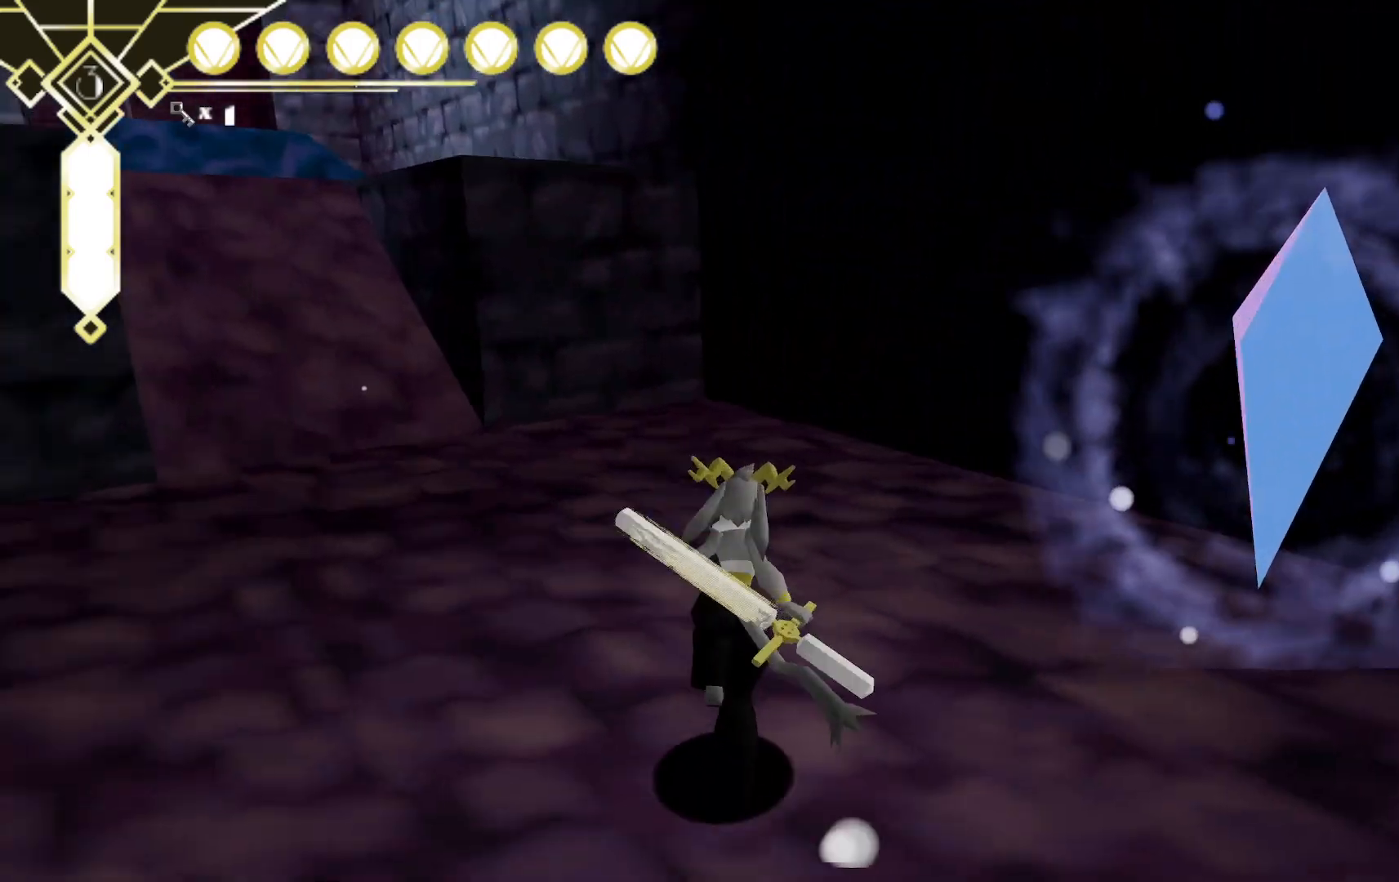
{"buttons": [], "left_stick": "center", "right_stick": "center", "events": [[117, "left_stick", "up-right"], [267, "right_stick", "center"], [317, "left_stick", "center"], [367, "X", "down"], [500, "X", "up"]]}
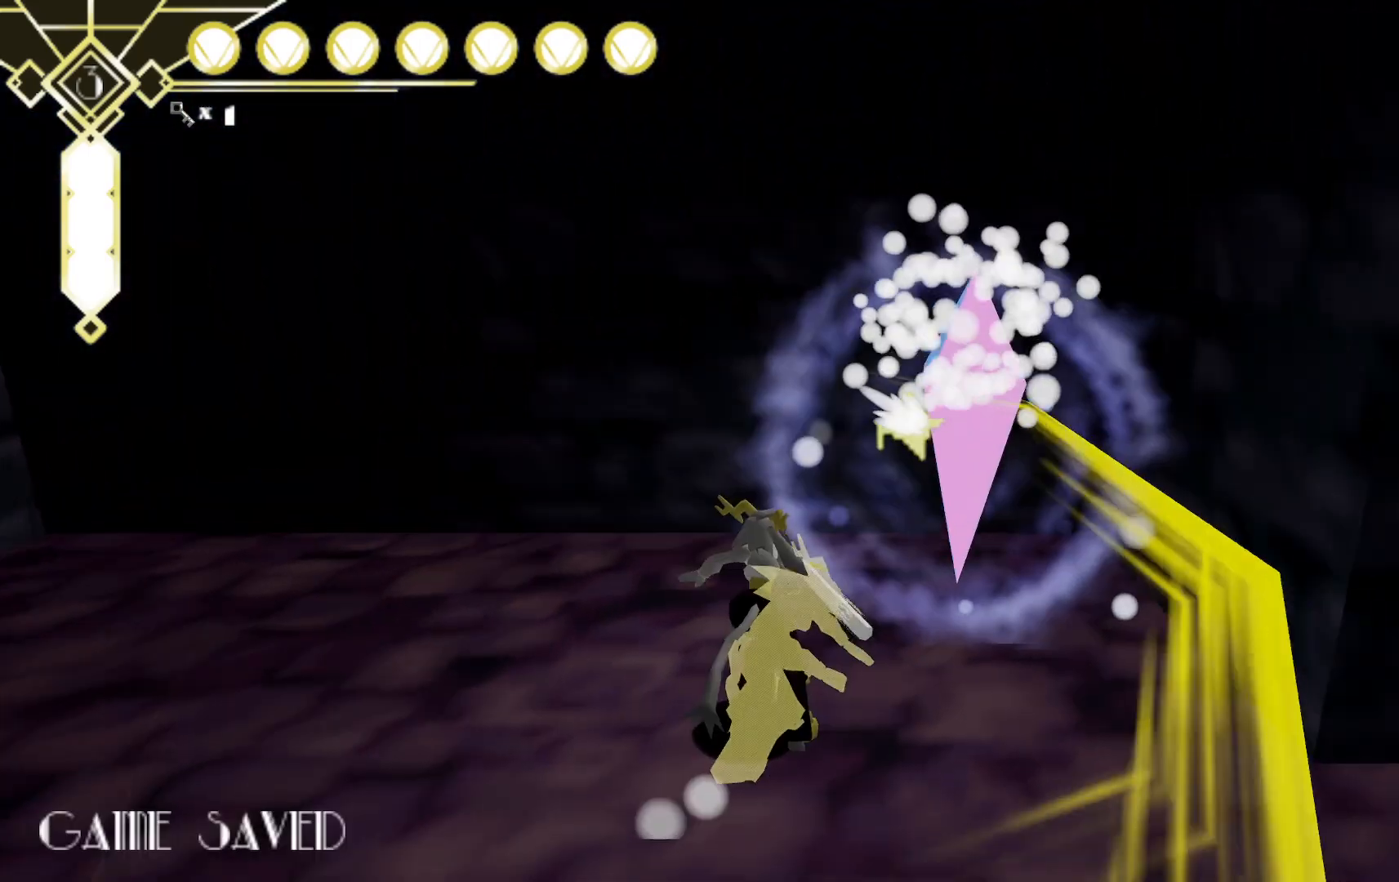
{"buttons": [], "left_stick": "center", "right_stick": "right", "events": [[267, "right_stick", "right"]]}
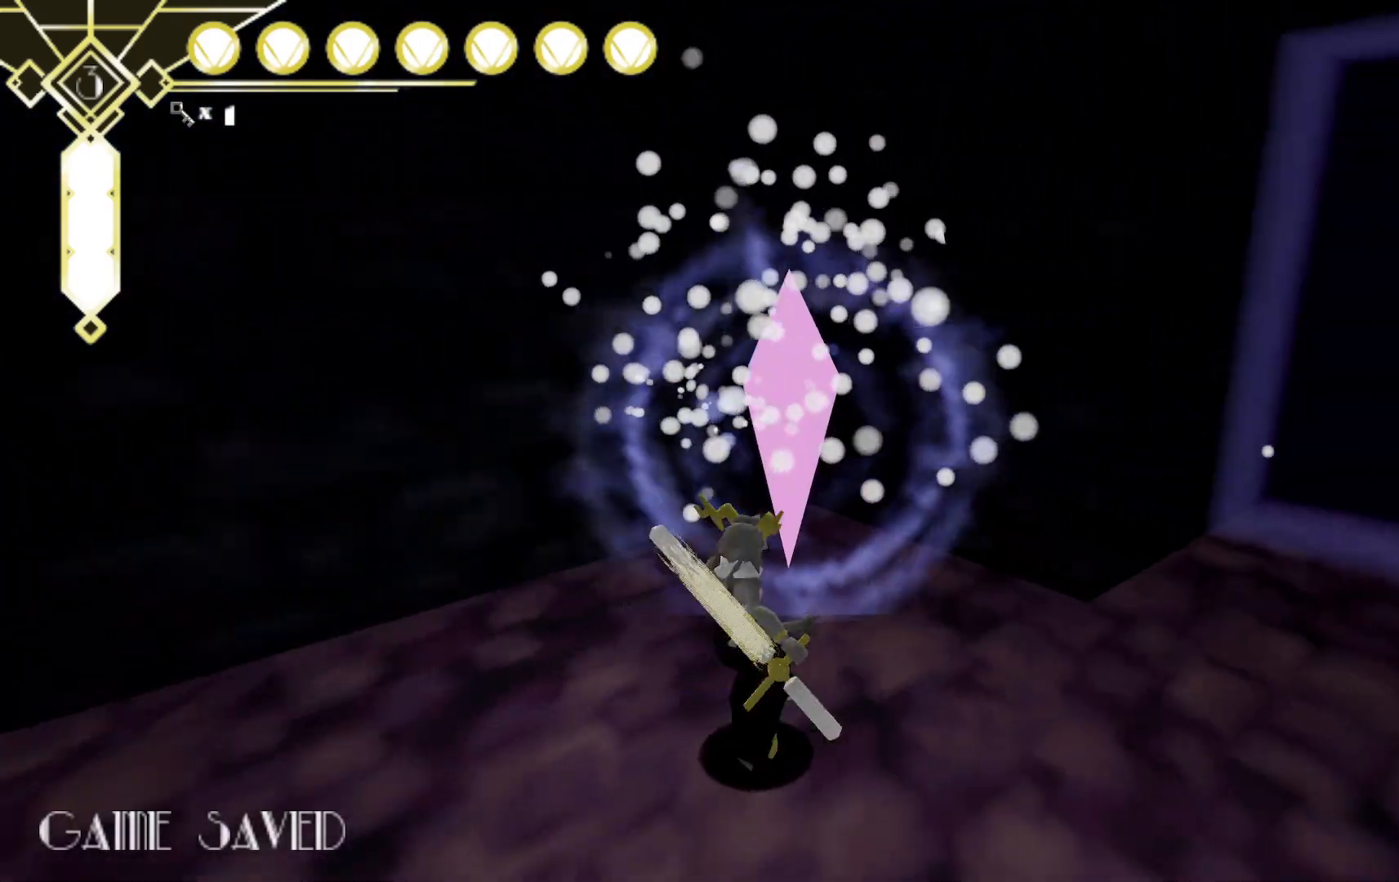
{"buttons": [], "left_stick": "center", "right_stick": "center", "events": [[250, "right_stick", "center"]]}
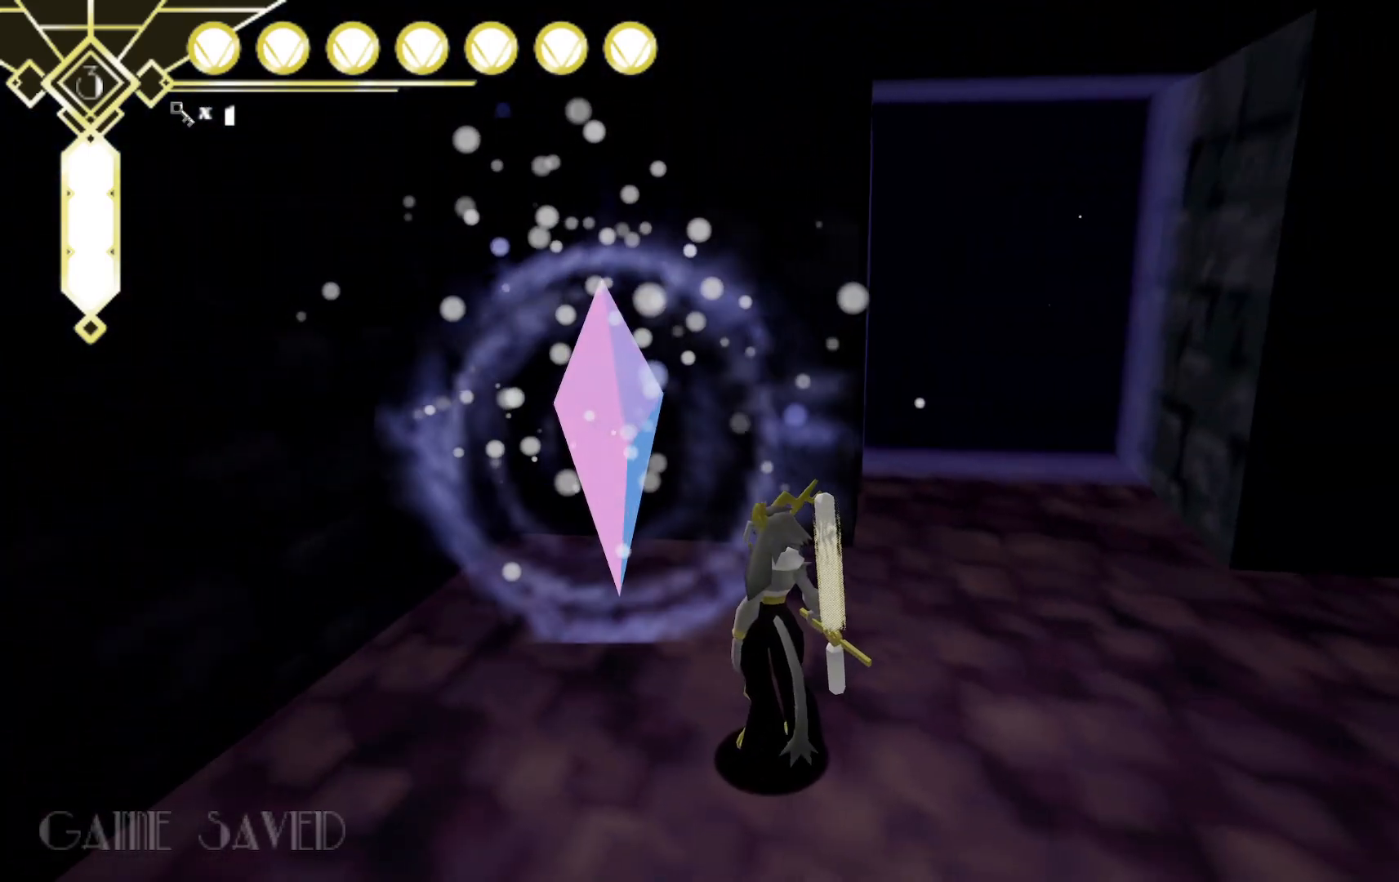
{"buttons": [], "left_stick": "center", "right_stick": "center", "events": [[267, "X", "down"], [400, "X", "up"]]}
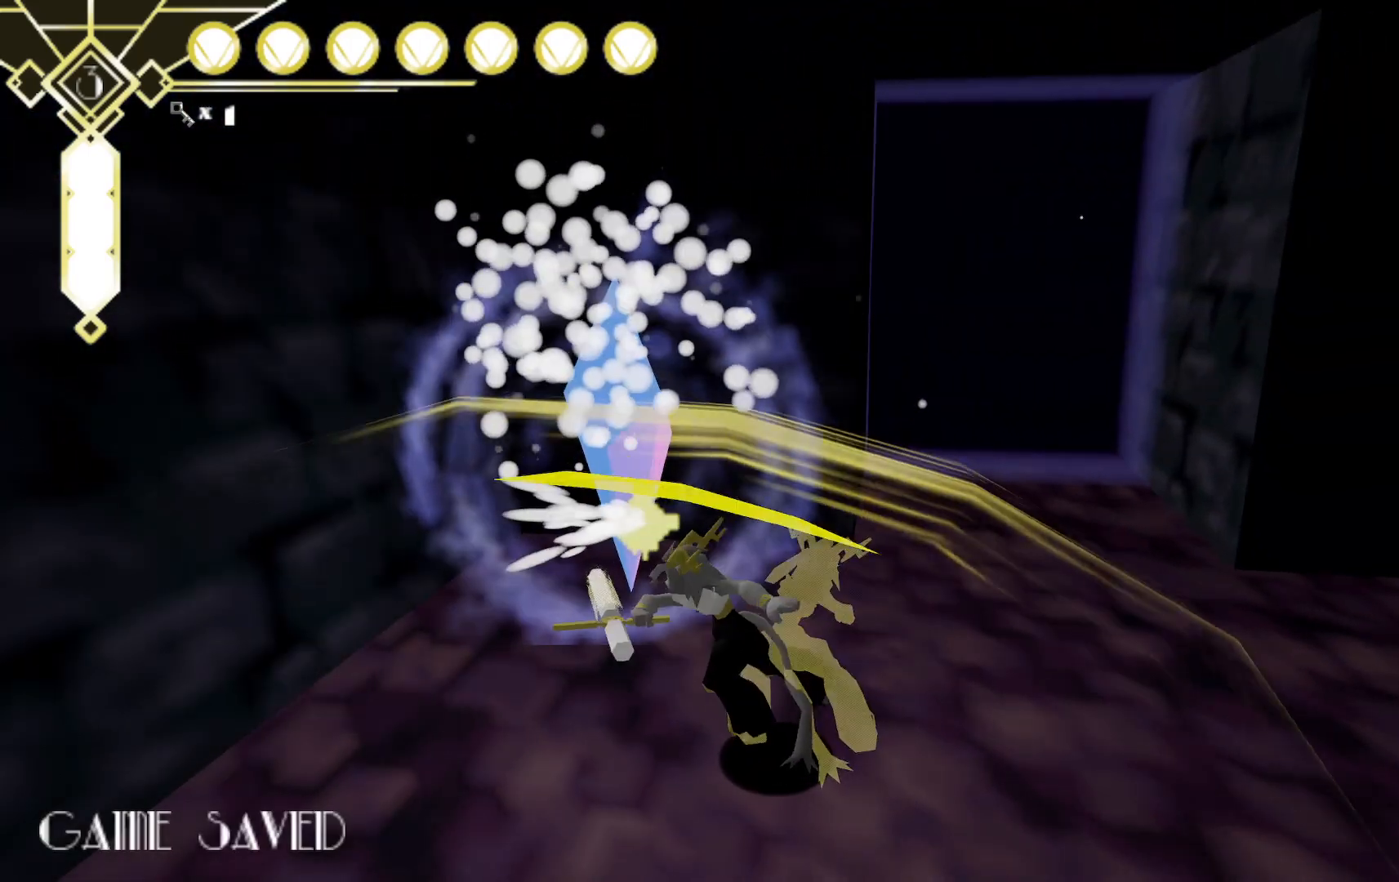
{"buttons": [], "left_stick": "center", "right_stick": "right", "events": [[417, "right_stick", "right"]]}
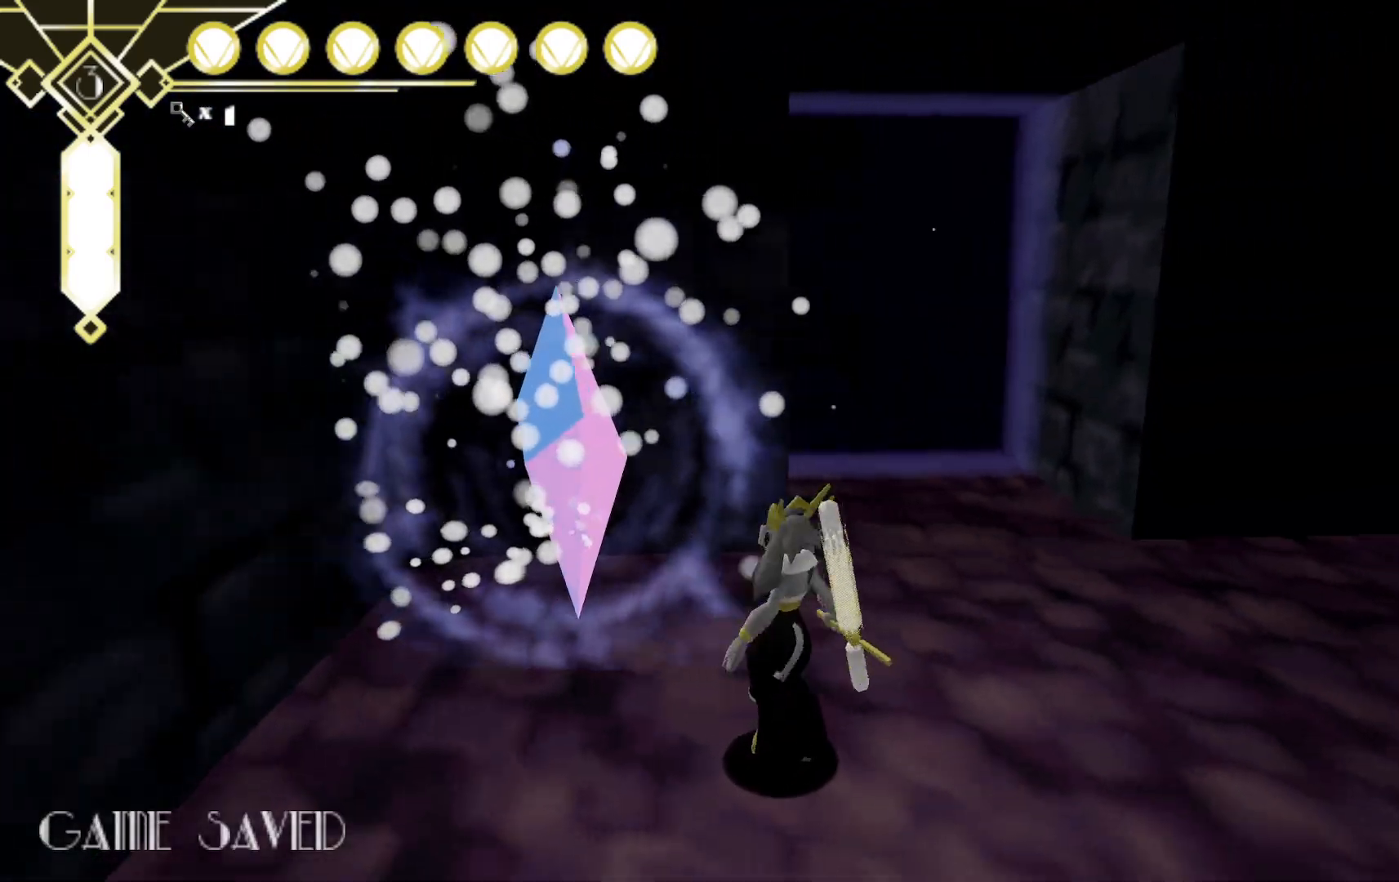
{"buttons": [], "left_stick": "up", "right_stick": "center", "events": [[67, "left_stick", "right"], [133, "right_stick", "center"], [350, "left_stick", "center"], [483, "left_stick", "up"]]}
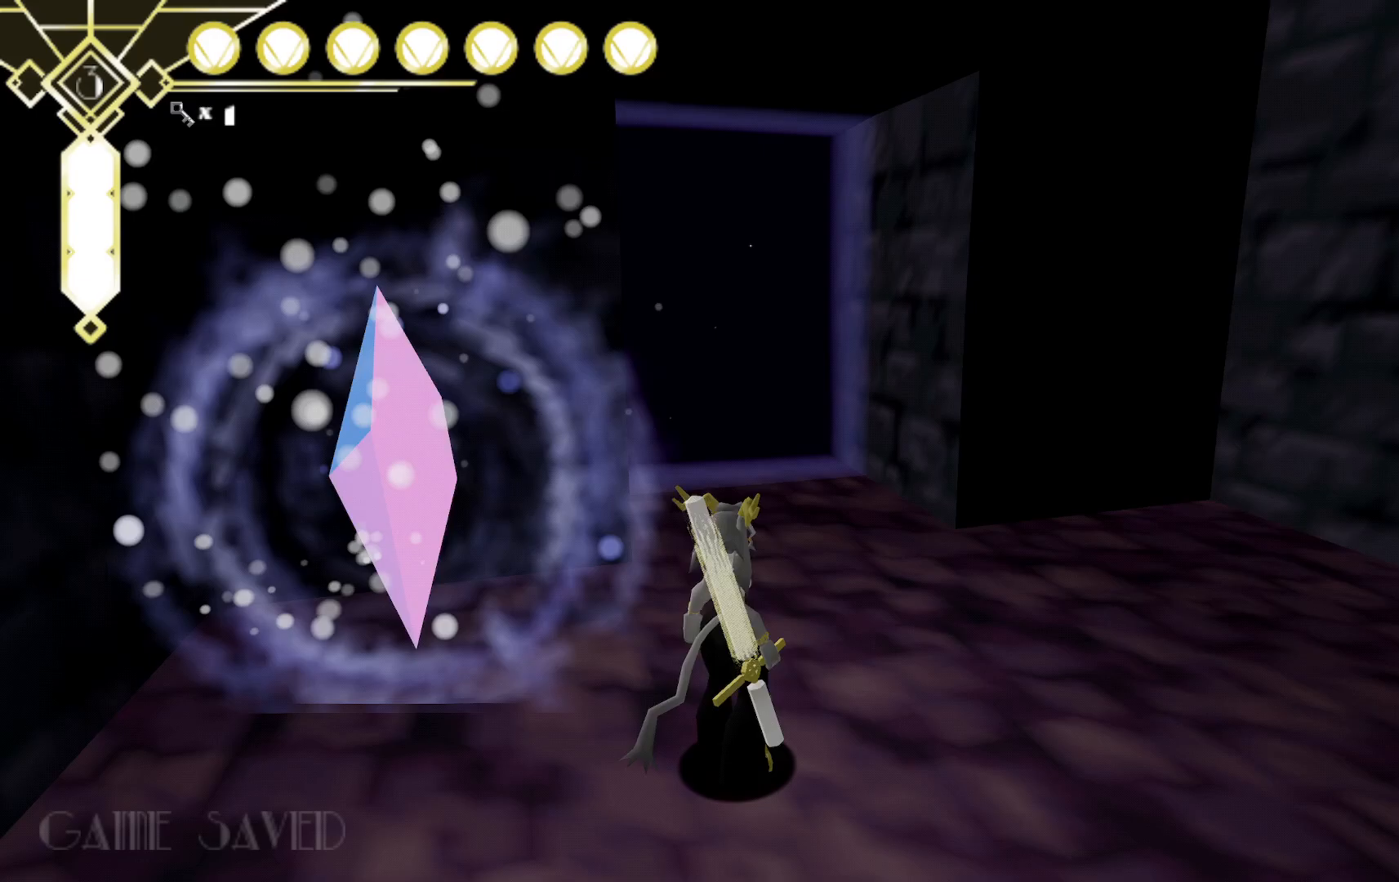
{"buttons": [], "left_stick": "center", "right_stick": "center"}
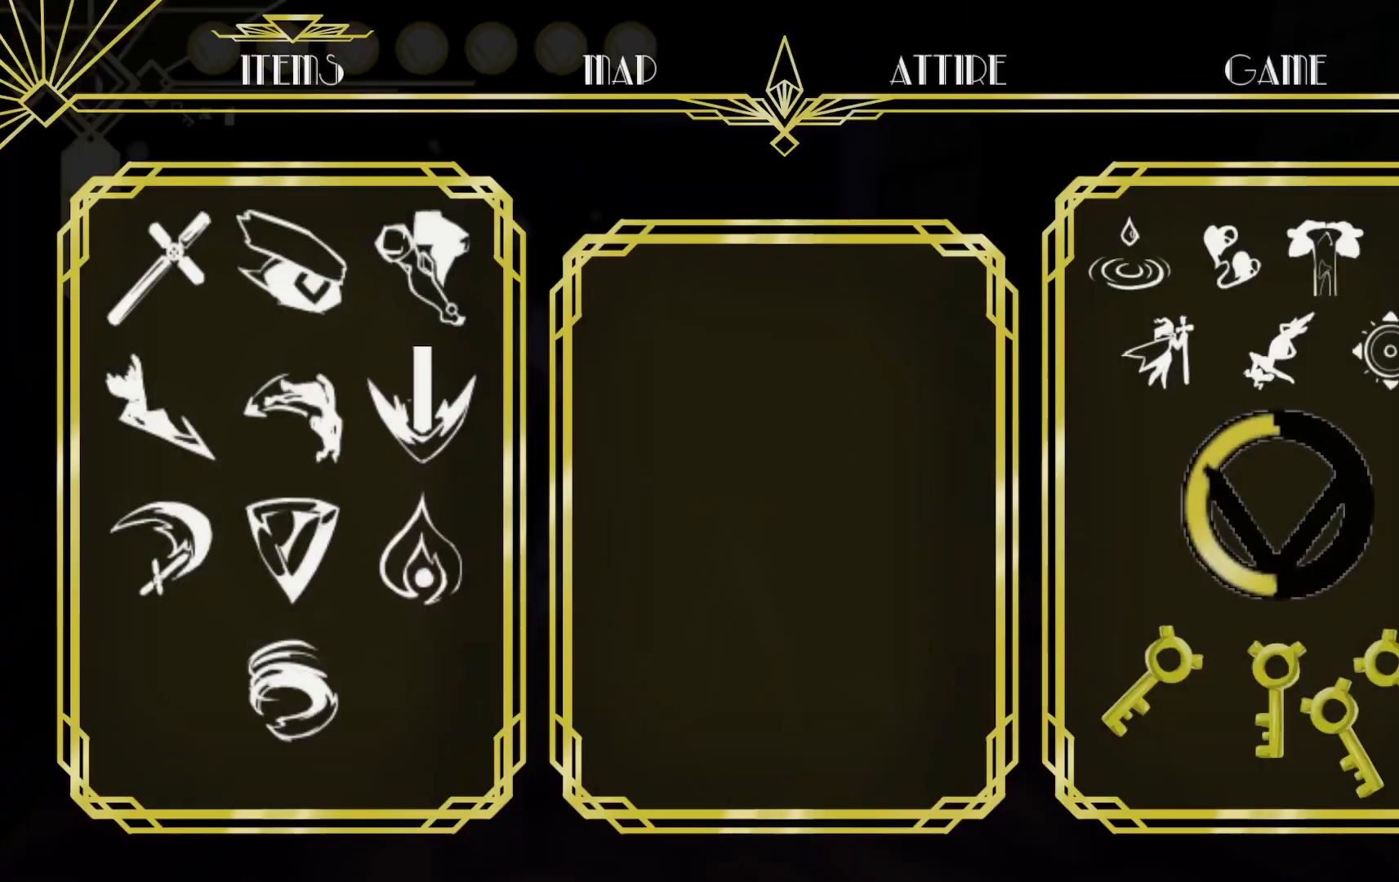
{"buttons": [], "left_stick": "center", "right_stick": "center", "events": []}
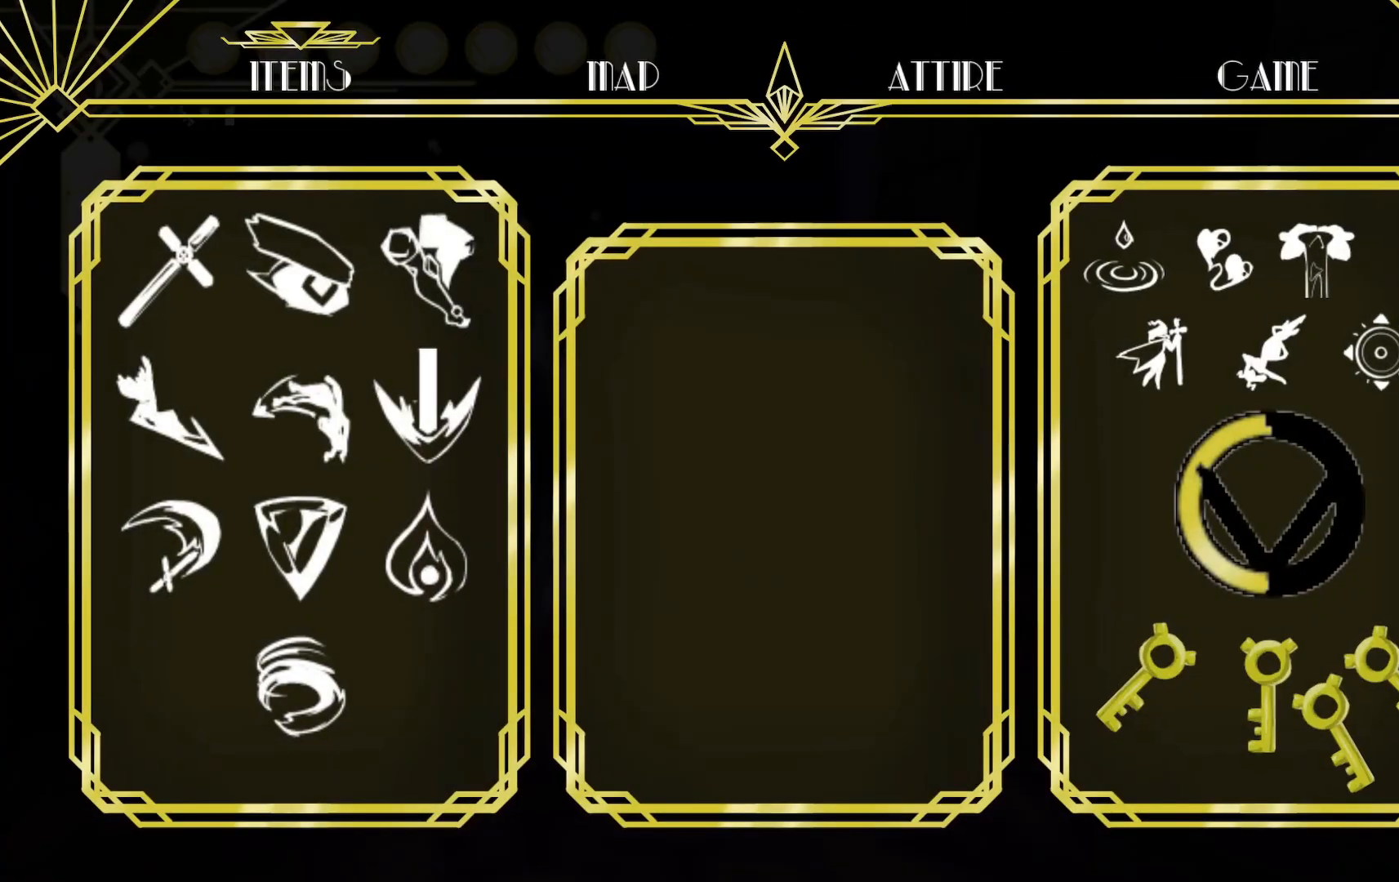
{"buttons": [], "left_stick": "center", "right_stick": "center", "events": [[133, "R1", "down"], [200, "R1", "up"], [333, "R1", "down"], [433, "R1", "up"]]}
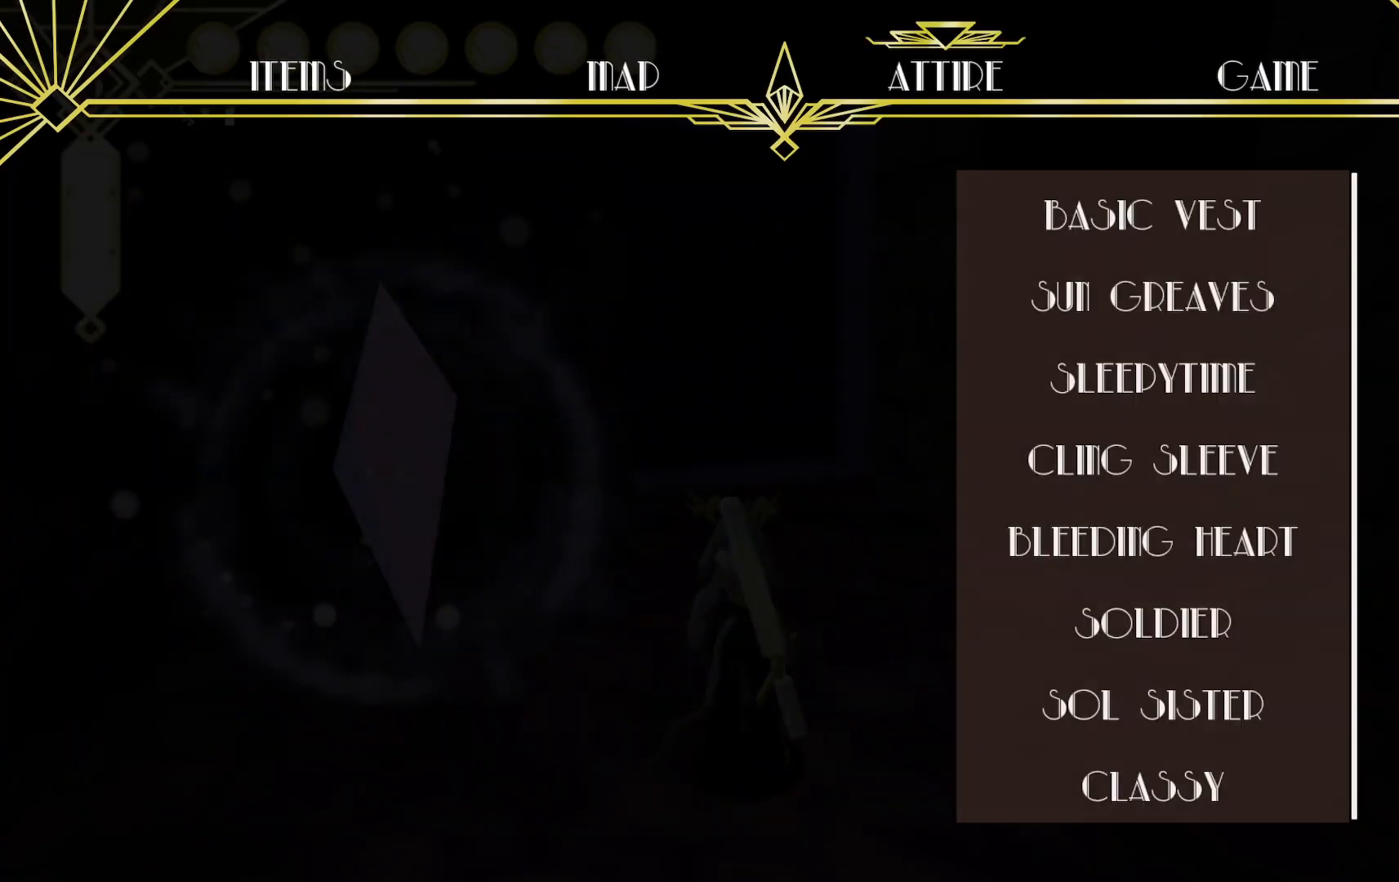
{"buttons": [], "left_stick": "center", "right_stick": "center", "events": [[267, "R1", "down"], [367, "R1", "up"]]}
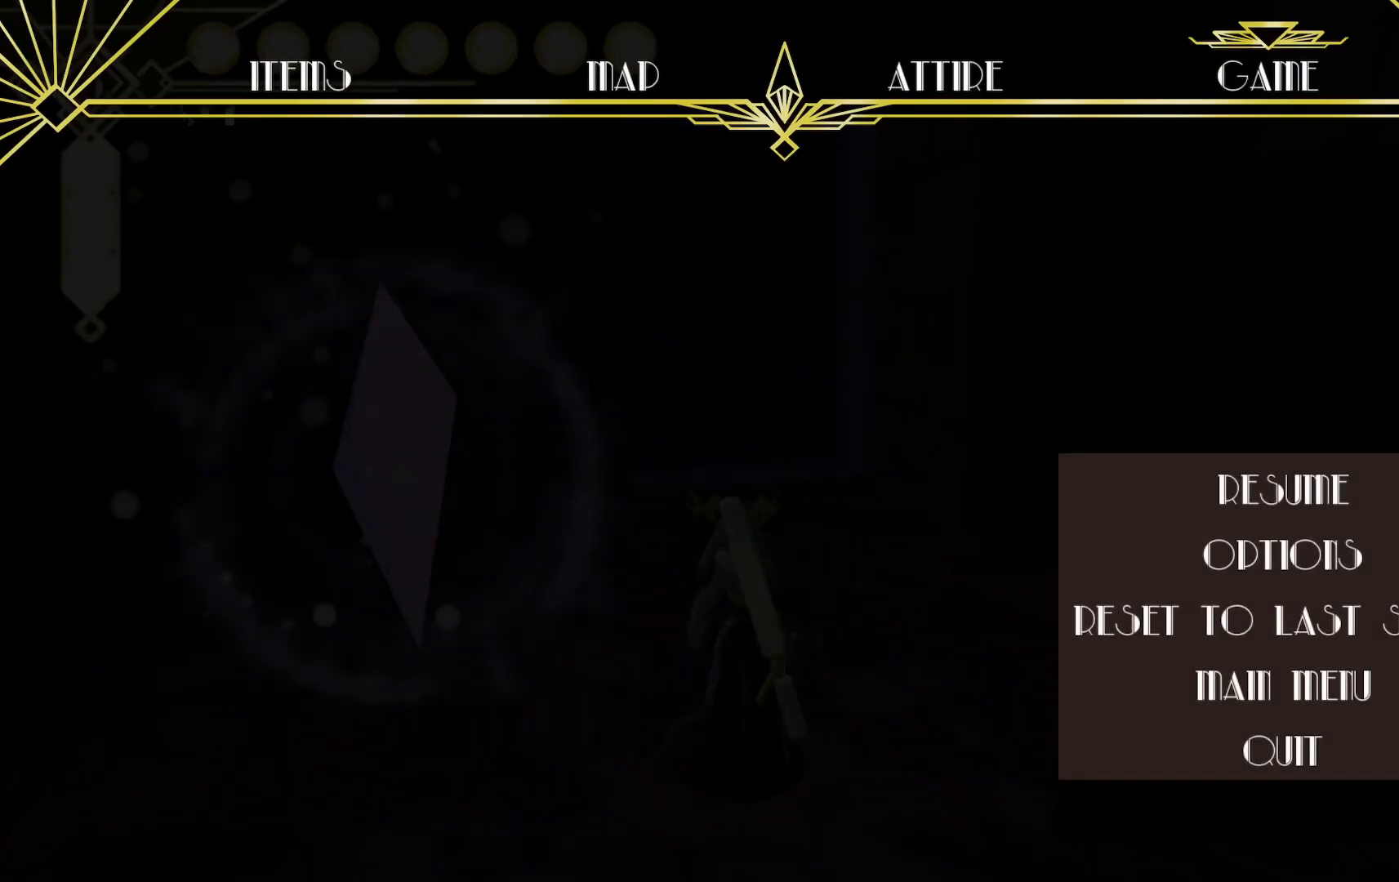
{"buttons": ["DPAD_DOWN"], "left_stick": "center", "right_stick": "center", "events": [[133, "DPAD_DOWN", "down"], [233, "DPAD_DOWN", "up"], [300, "DPAD_DOWN", "down"], [383, "DPAD_DOWN", "up"], [467, "DPAD_DOWN", "down"]]}
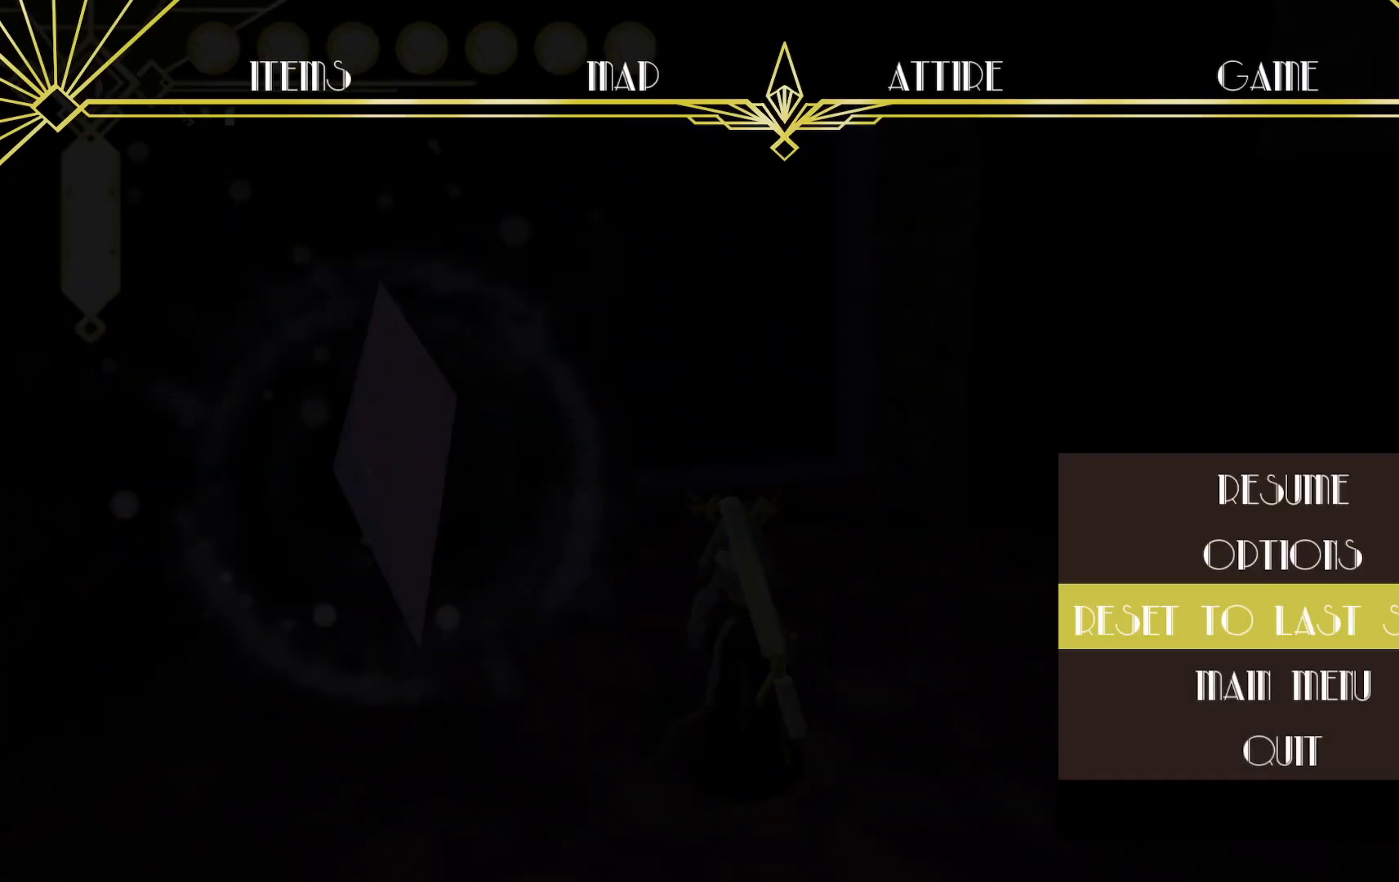
{"buttons": [], "left_stick": "center", "right_stick": "center", "events": [[50, "DPAD_DOWN", "up"], [283, "DPAD_DOWN", "down"], [383, "DPAD_DOWN", "up"]]}
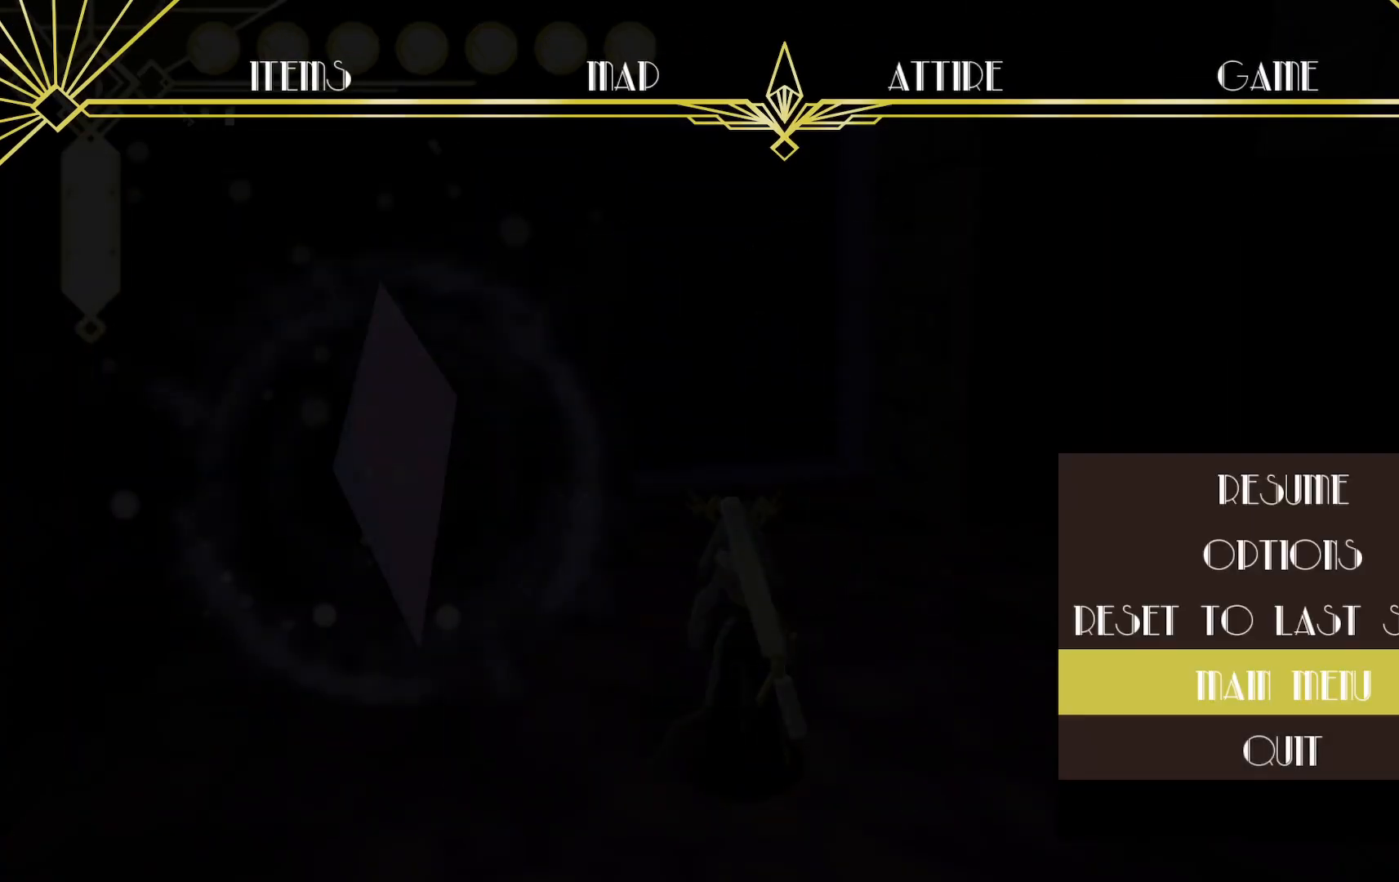
{"buttons": [], "left_stick": "center", "right_stick": "center", "events": []}
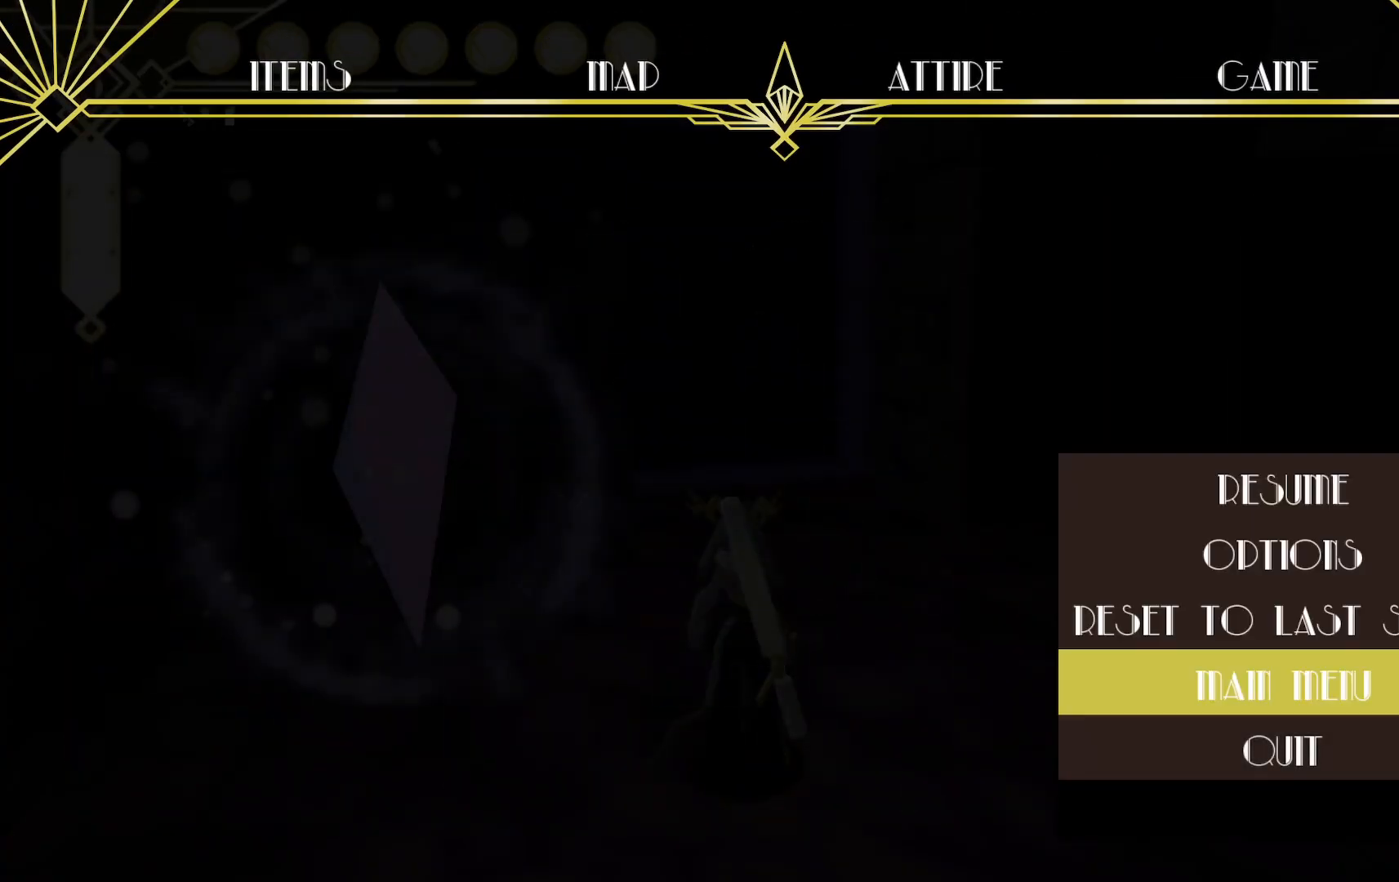
{"buttons": [], "left_stick": "center", "right_stick": "center", "events": [[167, "A", "down"], [250, "A", "up"]]}